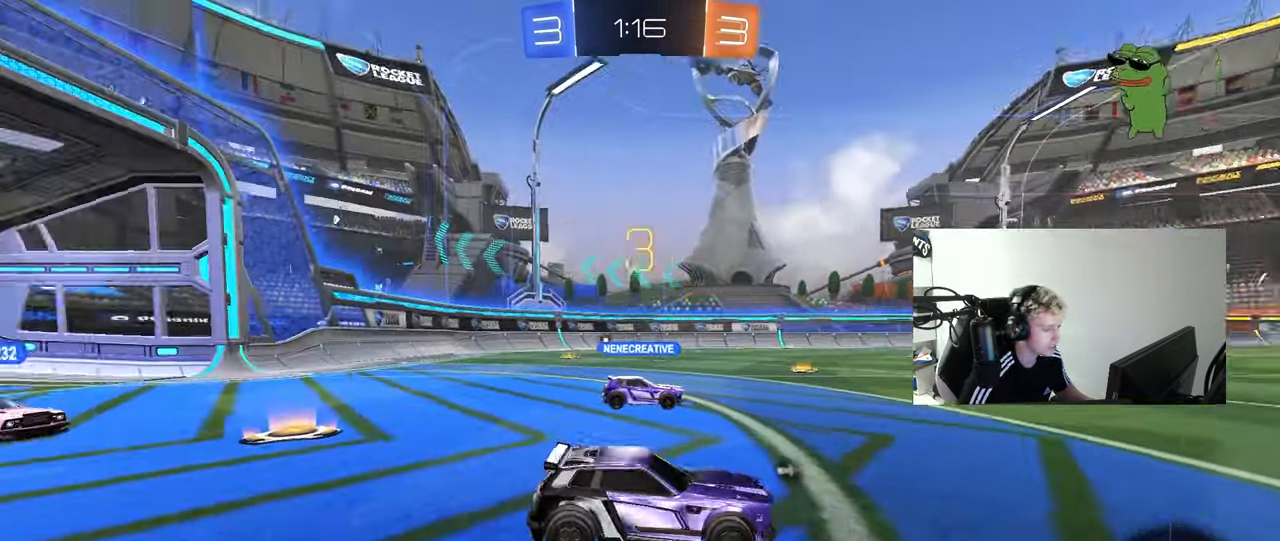
Gameplay with keyboard and mouse; each line is a JSON object with the keys and mouse buttons held at the frame after it. "events" lists presses ("down") and releases ("up") of "1", "2", "3", "4", "5", "a", "alt", "c", "caps_lock", "ctrl", "d", "e", "f", "g", "q", "r", "s", "shift", "space", "t", "tab", "v", "w", "x", "z", "mouse_left", "mouse_wheel" and "mouse_right" between this image and that frame as [ms after this image, input, new state], when the widget could be followed in between. "mouse_left", "mouse_wheel", "mouse_right" = the "left", "wheel", "right" buttons of the "mouse" list. No other keys are recorded. "wheel" means that the mouse wheel is clicked or scrolled. "mouse_move" is the direction in which the mouse moves at that frame (one of eight, or "still"), when it could be read.
{"keys": ["x"], "mouse": [], "mouse_move": "up", "events": [[367, "x", "down"], [367, "z", "up"]]}
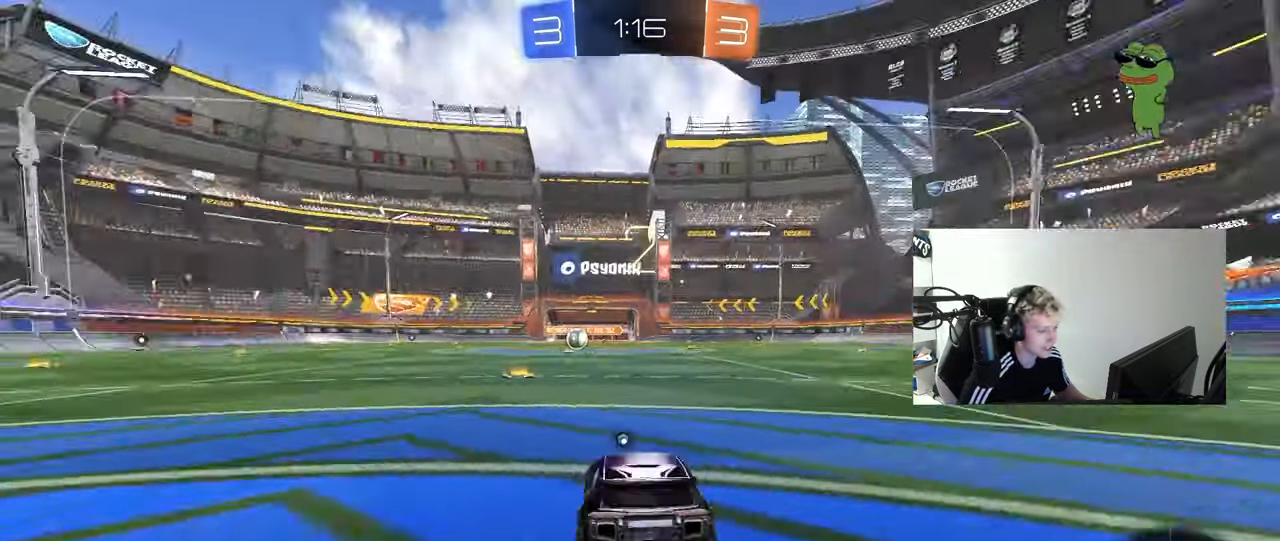
{"keys": ["space", "tab"], "mouse": ["left"], "mouse_move": "down", "events": [[17, "mouse_left", "down"], [67, "x", "up"], [200, "tab", "down"], [350, "space", "down"]]}
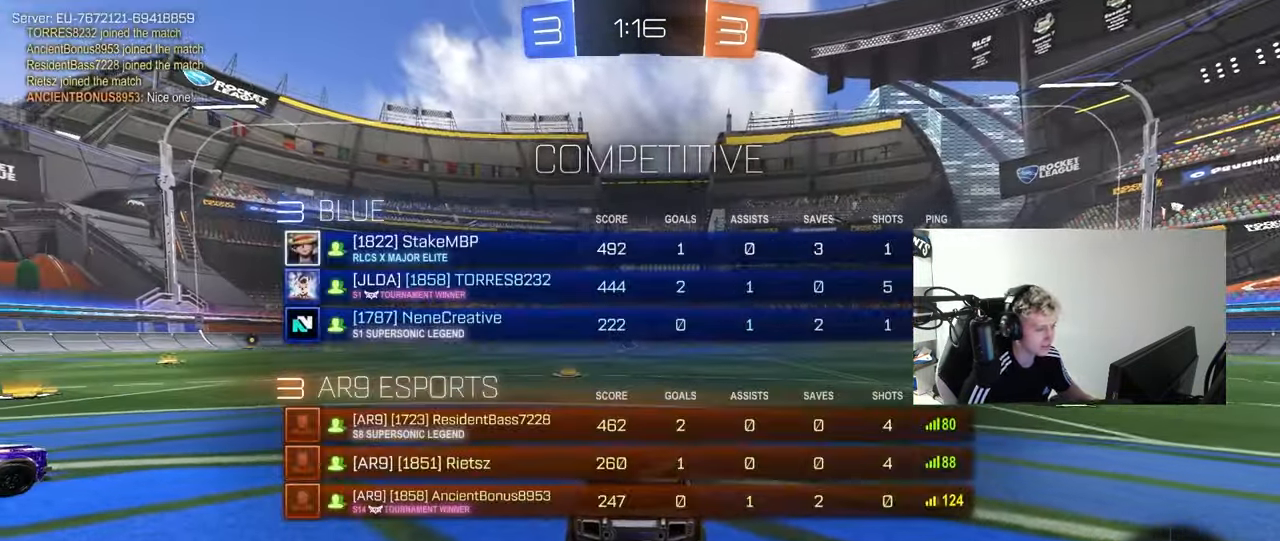
{"keys": ["d", "tab", "w"], "mouse": ["left"], "mouse_move": "left", "events": [[33, "space", "up"], [167, "space", "down"], [167, "w", "down"], [317, "space", "up"], [450, "d", "down"]]}
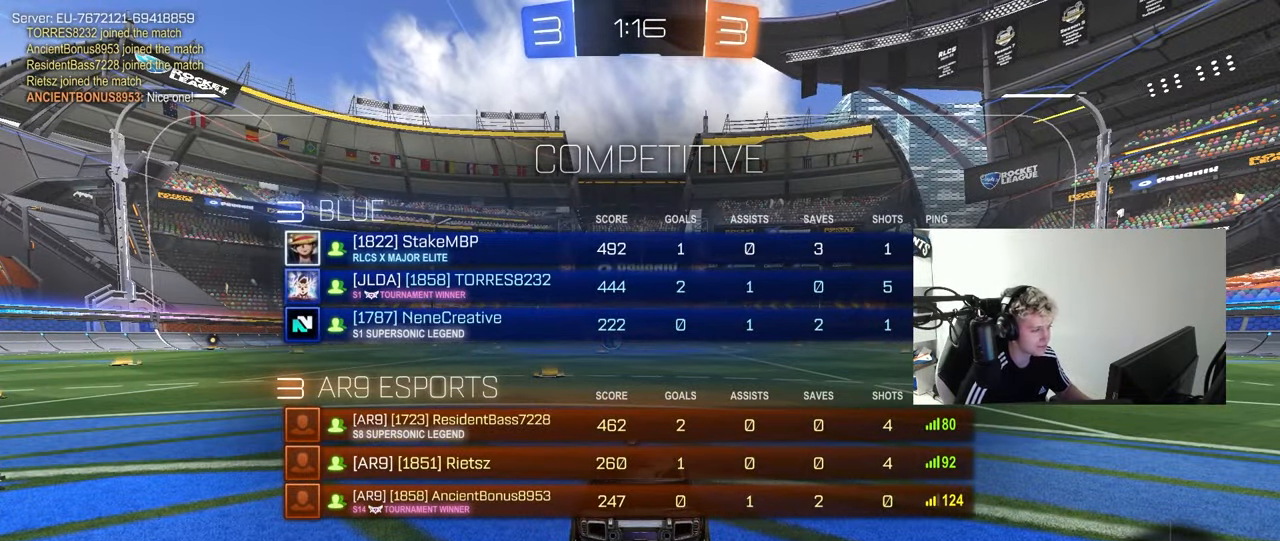
{"keys": ["d", "w"], "mouse": ["left"], "mouse_move": "right", "events": [[333, "tab", "up"]]}
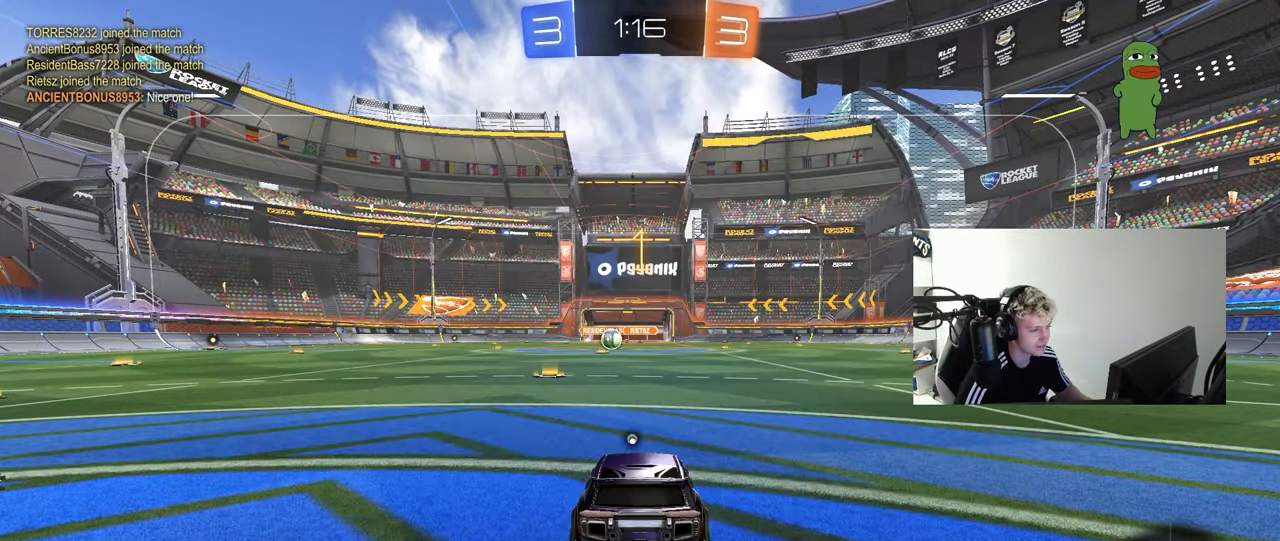
{"keys": ["d", "w"], "mouse": ["left"], "mouse_move": "still", "events": [[150, "shift", "down"], [250, "shift", "up"]]}
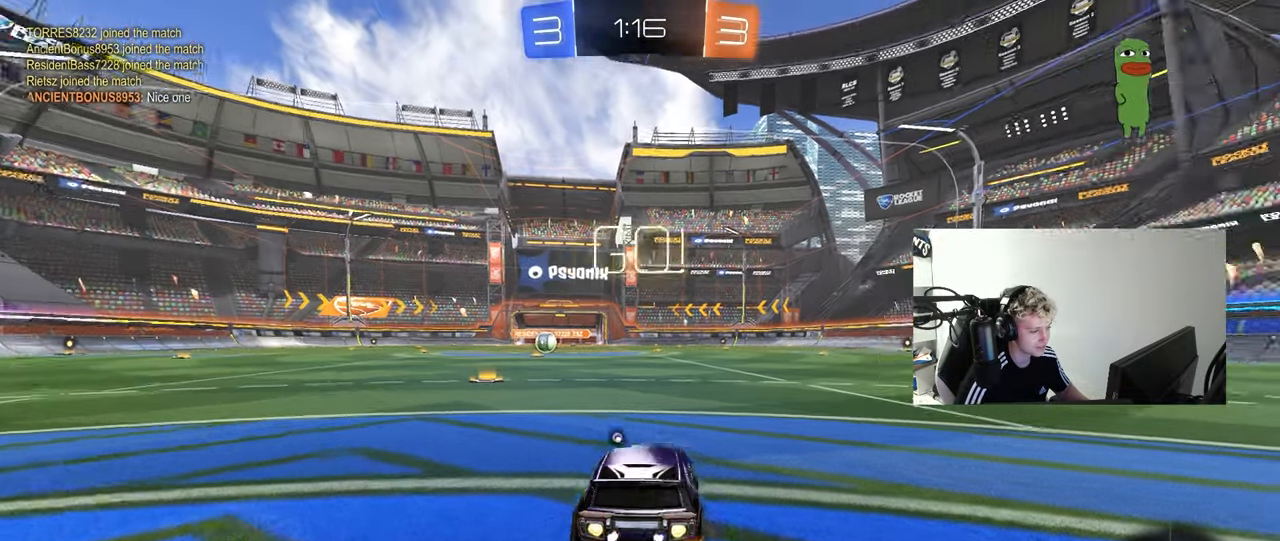
{"keys": ["d", "w"], "mouse": ["left"], "mouse_move": "still", "events": []}
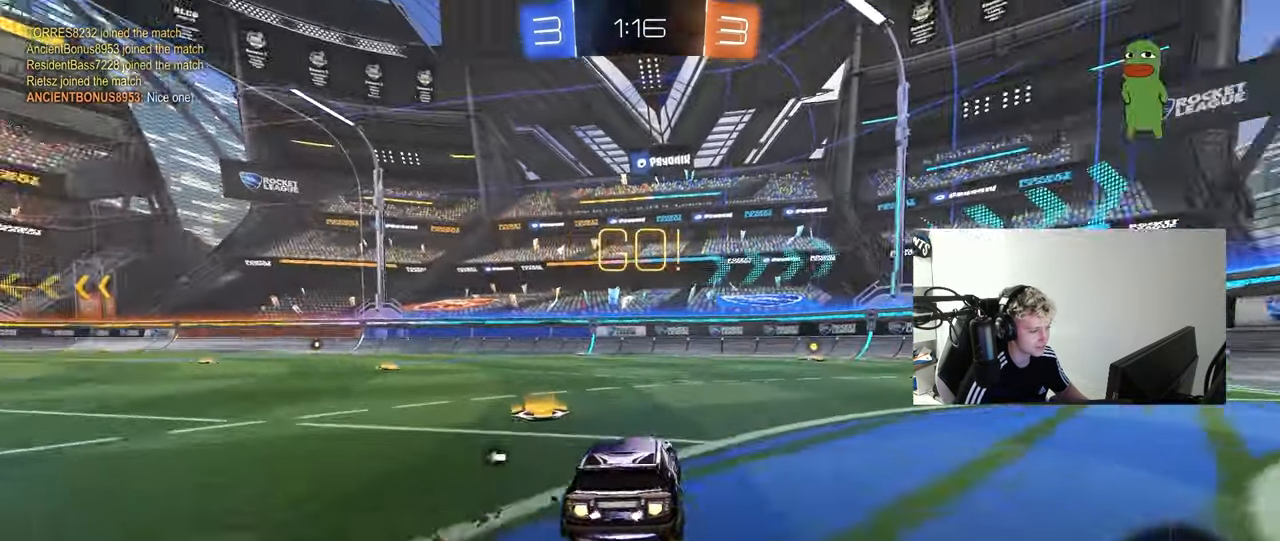
{"keys": ["d", "s", "shift"], "mouse": ["left"], "mouse_move": "still", "events": [[50, "mouse_right", "down"], [83, "shift", "down"], [133, "mouse_right", "up"], [183, "mouse_right", "down"], [233, "w", "up"], [283, "s", "down"], [333, "mouse_right", "up"]]}
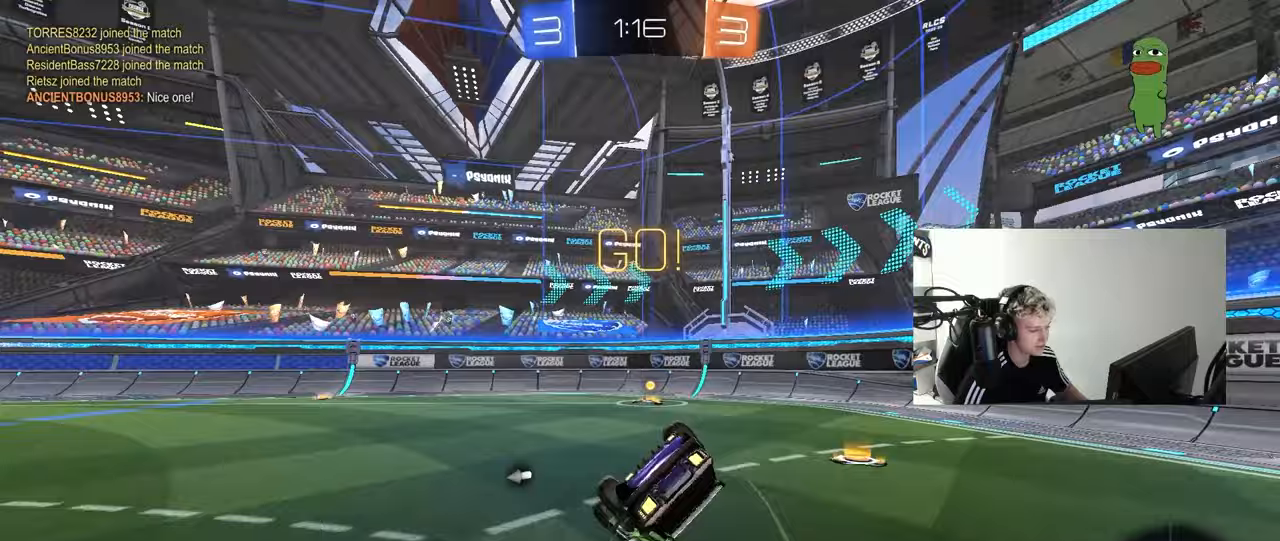
{"keys": [], "mouse": [], "mouse_move": "still", "events": [[17, "s", "up"], [150, "mouse_left", "up"], [150, "s", "down"], [150, "space", "down"], [333, "space", "up"], [383, "d", "up"], [383, "shift", "up"], [433, "a", "down"], [483, "a", "up"], [483, "s", "up"]]}
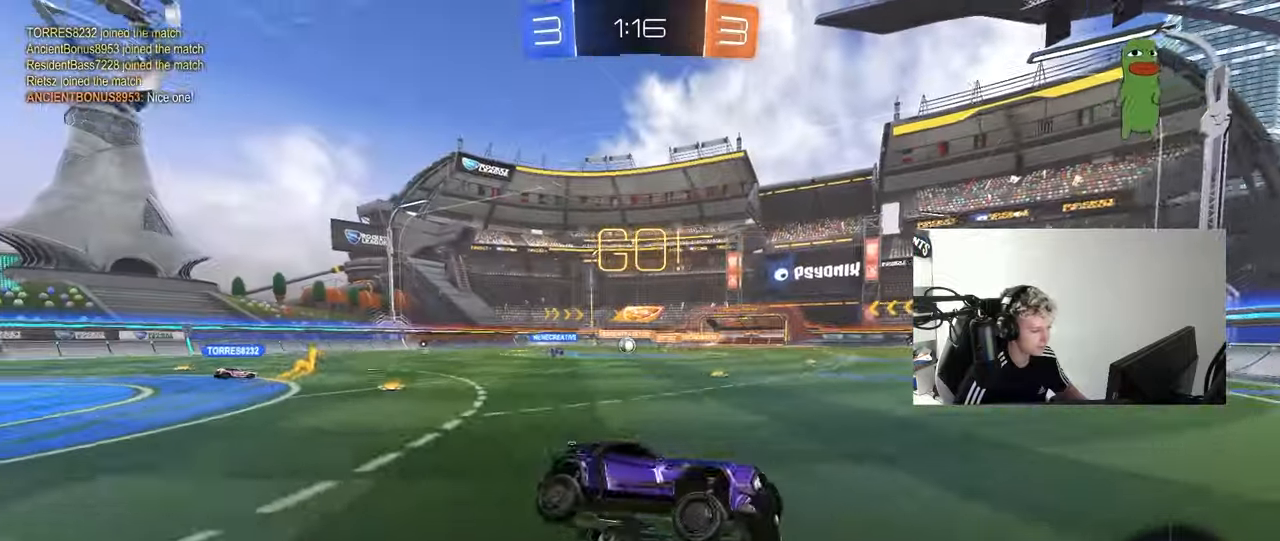
{"keys": ["a", "w"], "mouse": [], "mouse_move": "still", "events": [[117, "a", "down"], [167, "w", "down"], [317, "shift", "down"], [400, "shift", "up"]]}
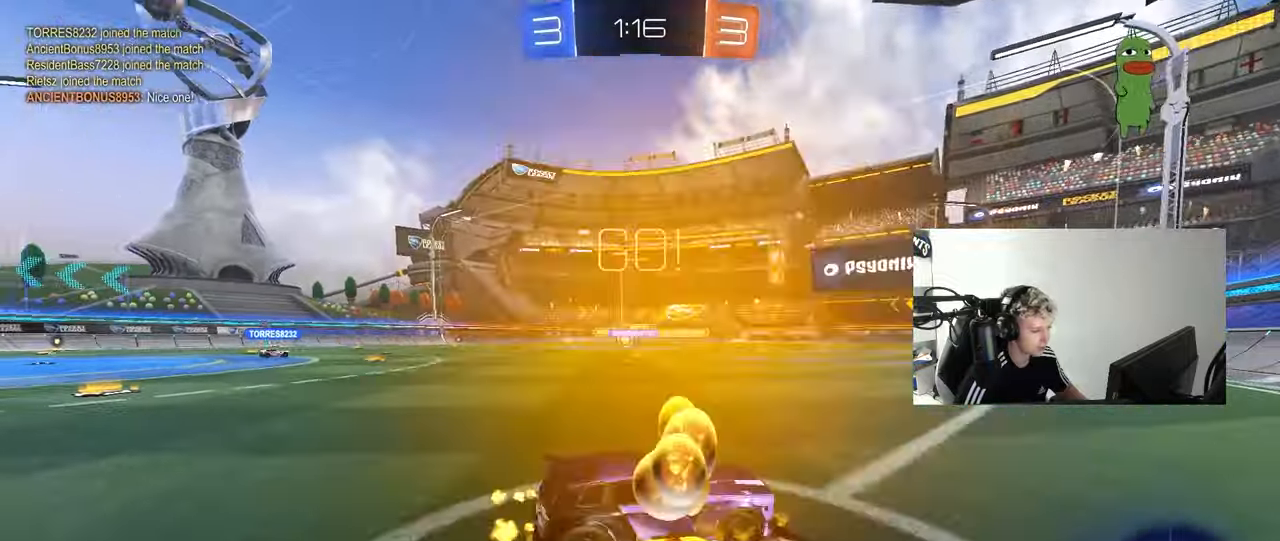
{"keys": ["w"], "mouse": ["left"], "mouse_move": "still", "events": [[183, "shift", "down"], [283, "shift", "up"], [367, "a", "up"], [367, "mouse_left", "down"]]}
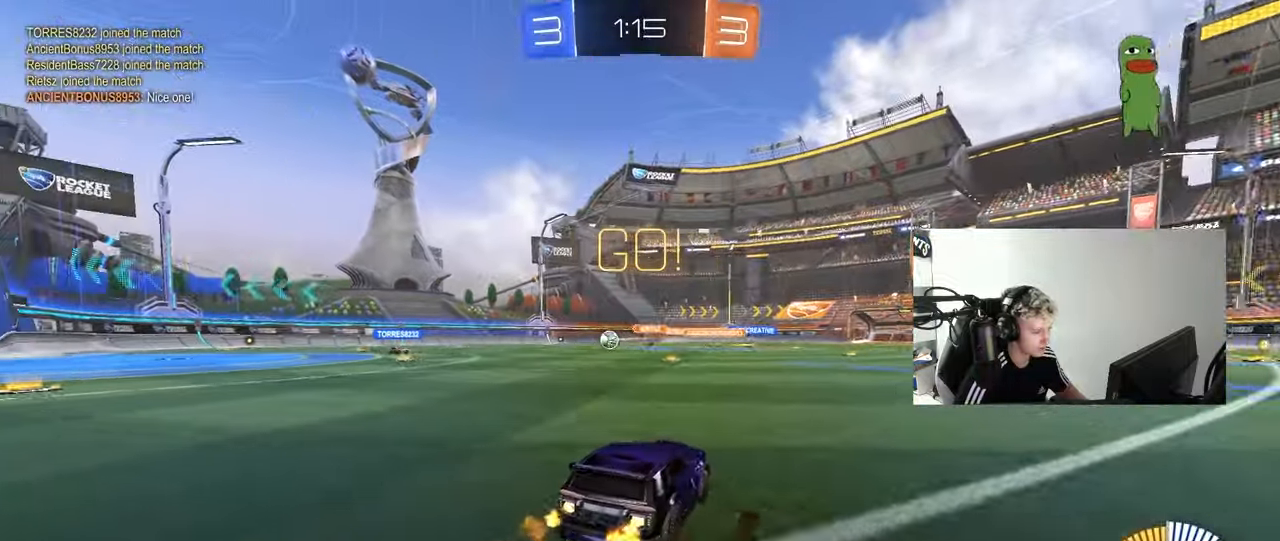
{"keys": ["d", "w"], "mouse": [], "mouse_move": "still", "events": [[17, "a", "down"], [200, "a", "up"], [200, "mouse_left", "up"], [333, "a", "down"], [433, "a", "up"], [483, "d", "down"]]}
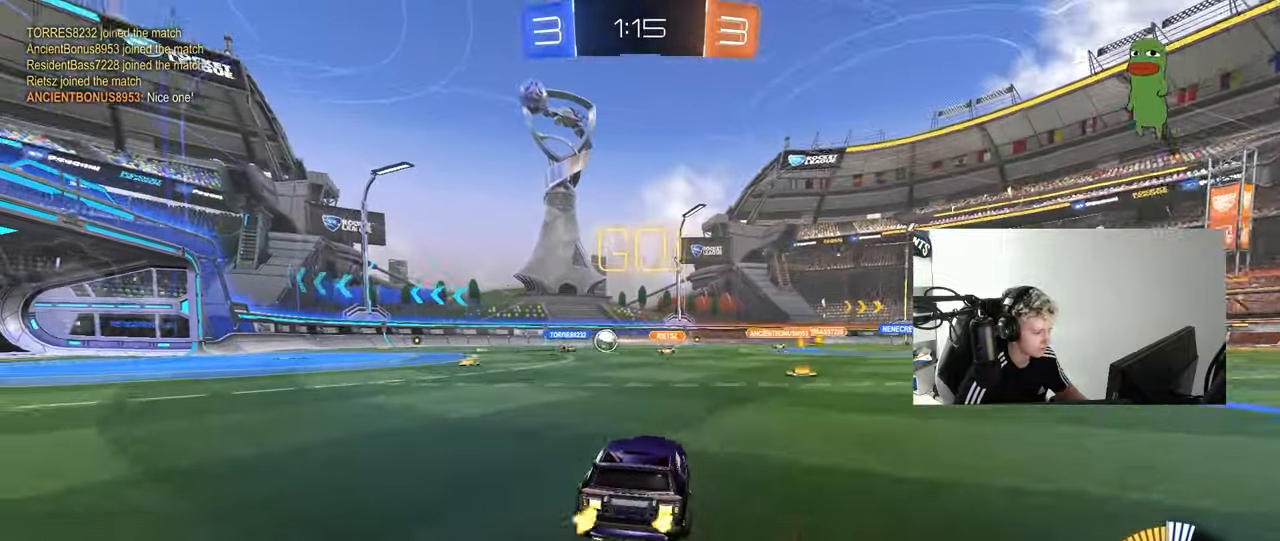
{"keys": ["d", "w"], "mouse": [], "mouse_move": "still", "events": [[67, "d", "up"], [500, "d", "down"]]}
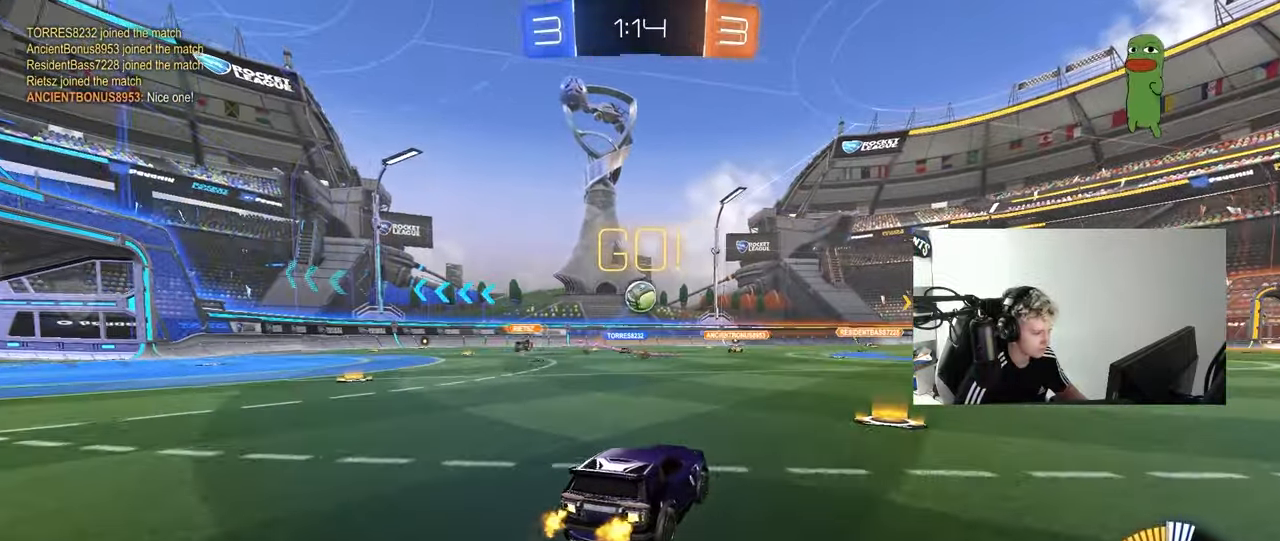
{"keys": ["w"], "mouse": [], "mouse_move": "still", "events": [[100, "a", "down"], [100, "d", "up"], [100, "w", "up"], [183, "a", "up"], [183, "d", "down"], [183, "s", "down"], [283, "a", "down"], [283, "d", "up"], [333, "a", "up"], [333, "s", "up"], [467, "w", "down"]]}
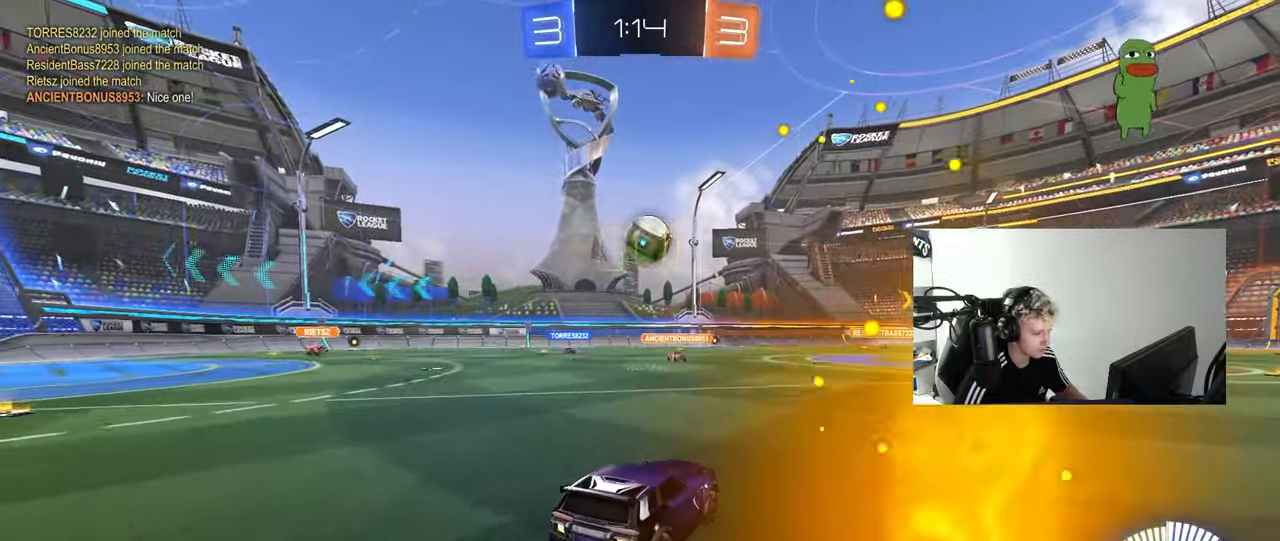
{"keys": ["a", "s"], "mouse": [], "mouse_move": "up-right", "events": [[17, "mouse_left", "down"], [67, "w", "up"], [100, "mouse_left", "up"], [100, "mouse_right", "down"], [150, "mouse_left", "down"], [150, "s", "down"], [200, "a", "down"], [250, "shift", "down"], [383, "mouse_right", "up"], [383, "s", "up"], [383, "shift", "up"], [433, "mouse_left", "up"], [483, "s", "down"]]}
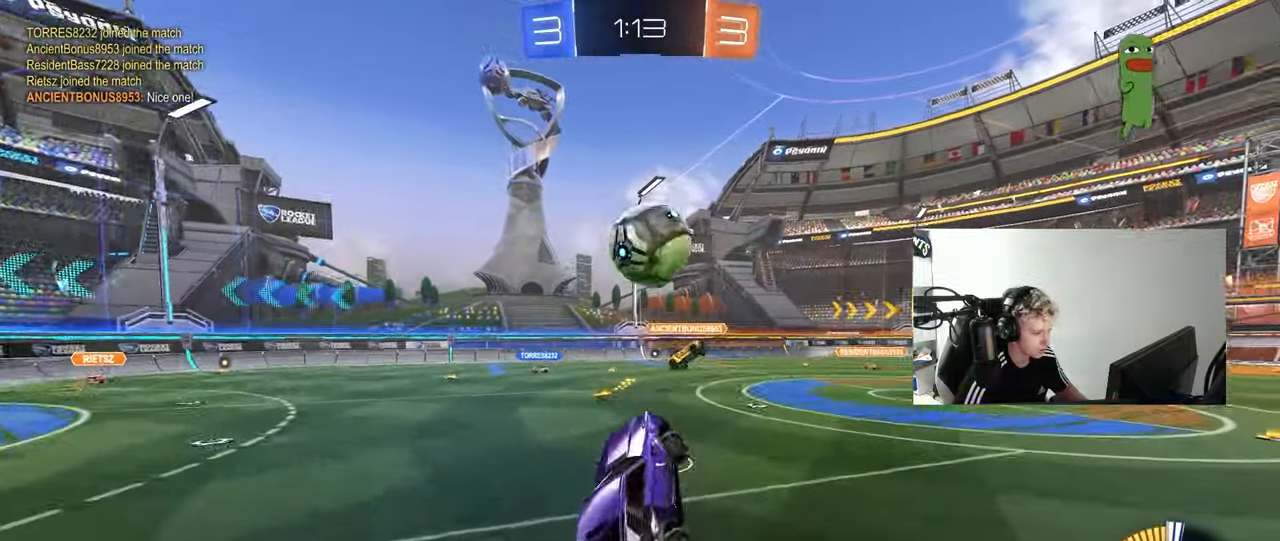
{"keys": ["a", "shift", "w"], "mouse": ["left"], "mouse_move": "up", "events": [[83, "mouse_right", "down"], [267, "mouse_right", "up"], [350, "s", "up"], [350, "shift", "down"], [400, "mouse_left", "down"], [450, "w", "down"]]}
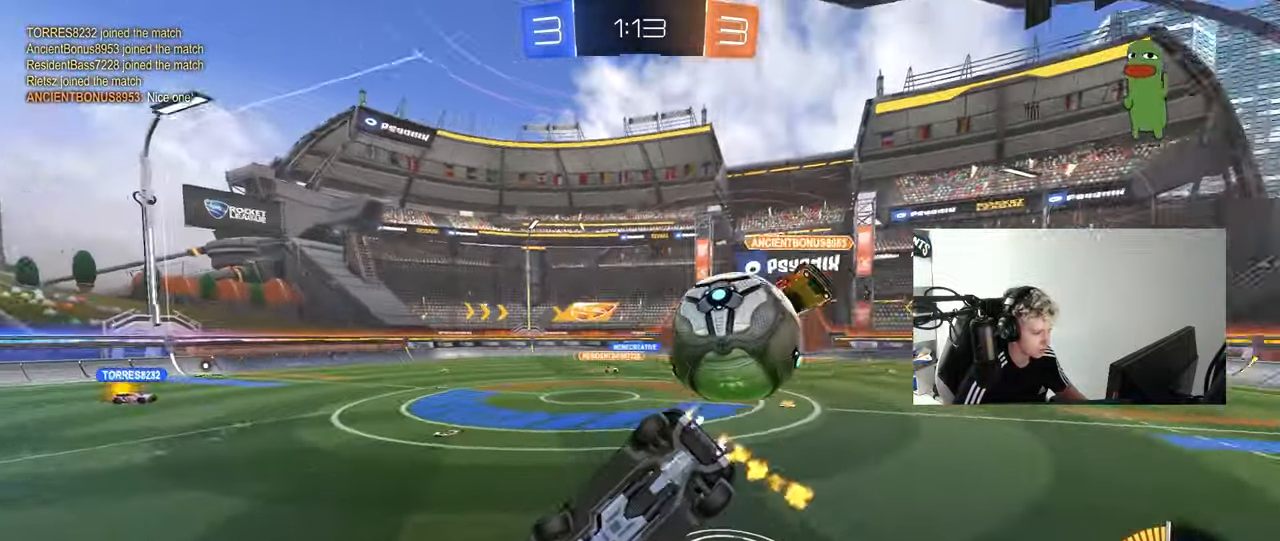
{"keys": ["a", "s"], "mouse": [], "mouse_move": "still", "events": [[83, "shift", "up"], [233, "a", "up"], [233, "mouse_left", "up"], [233, "w", "up"], [317, "d", "down"], [317, "s", "down"], [417, "a", "down"], [467, "d", "up"]]}
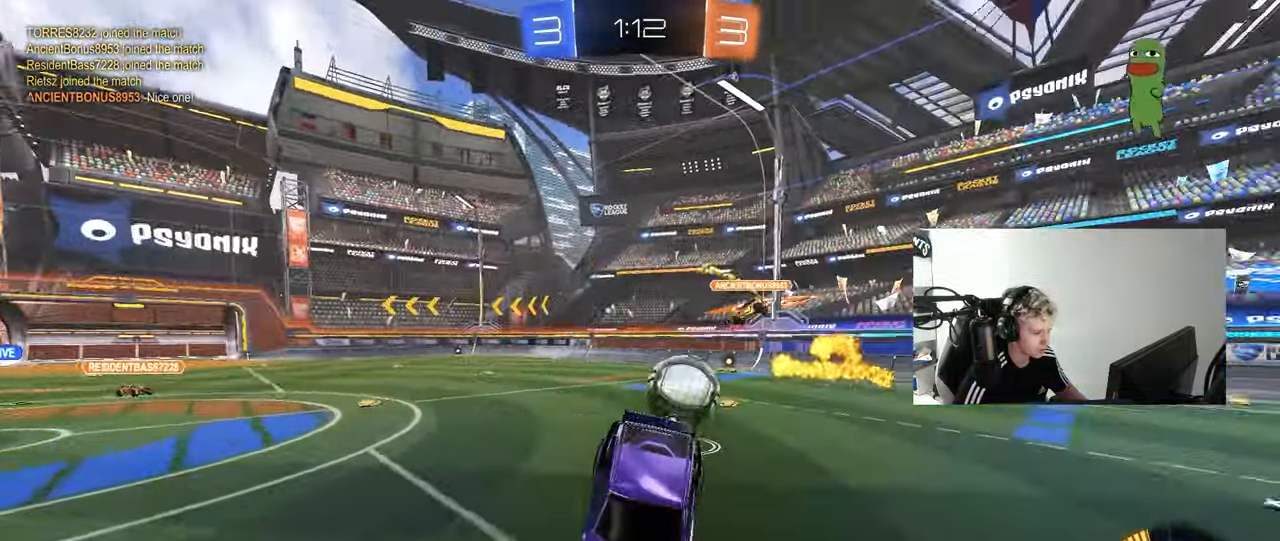
{"keys": ["a", "w"], "mouse": ["left"], "mouse_move": "still", "events": [[17, "a", "up"], [17, "s", "up"], [250, "w", "down"], [300, "d", "down"], [350, "mouse_left", "down"], [433, "d", "up"], [483, "a", "down"]]}
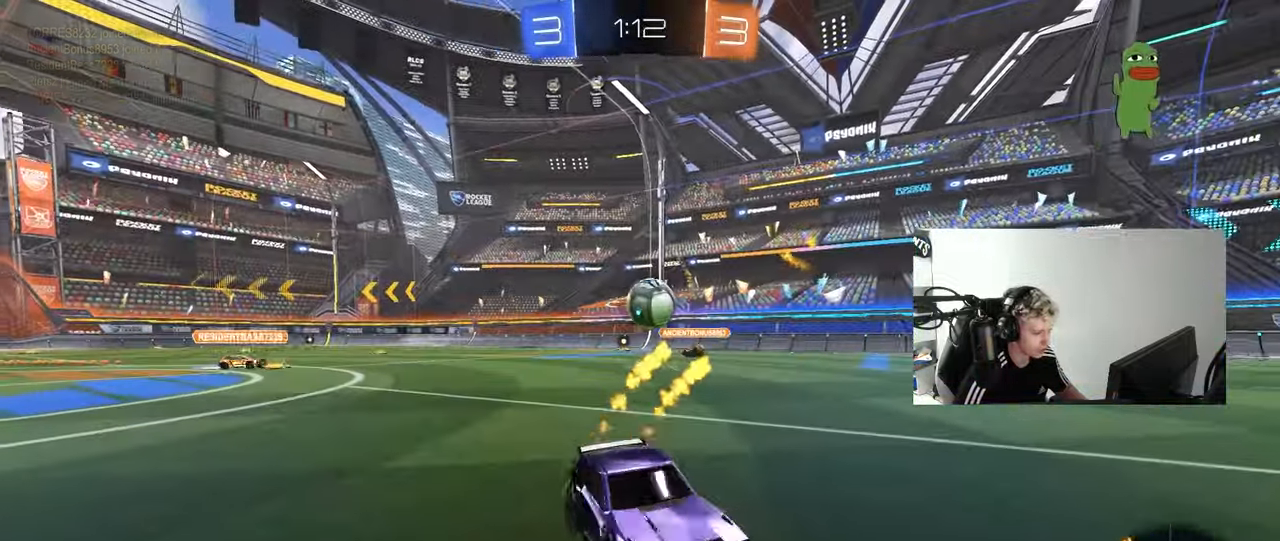
{"keys": ["w"], "mouse": [], "mouse_move": "still", "events": [[300, "a", "up"], [450, "mouse_left", "up"]]}
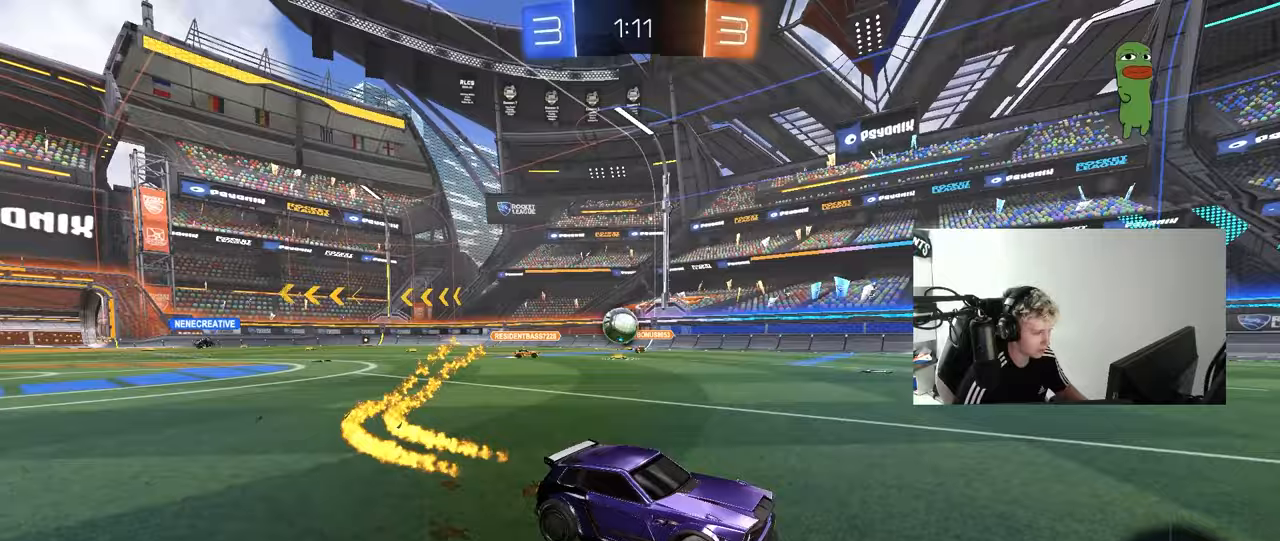
{"keys": ["a"], "mouse": [], "mouse_move": "still", "events": [[333, "a", "down"], [467, "w", "up"]]}
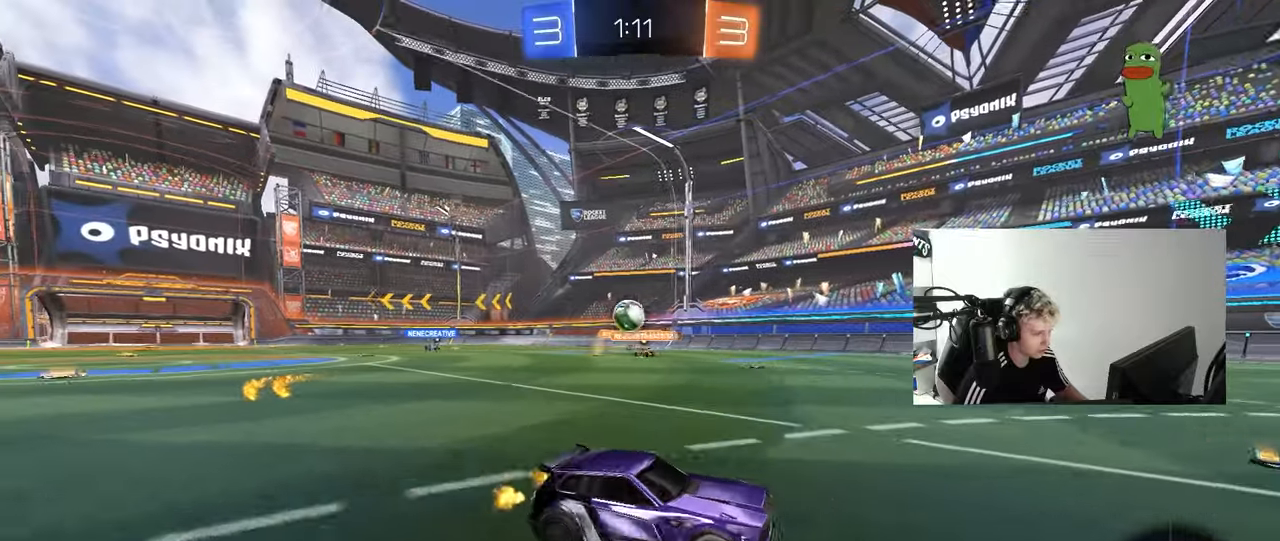
{"keys": ["a", "d", "s"], "mouse": ["left"], "mouse_move": "still", "events": [[17, "s", "down"], [200, "mouse_right", "down"], [433, "mouse_left", "down"], [483, "d", "down"], [483, "mouse_right", "up"]]}
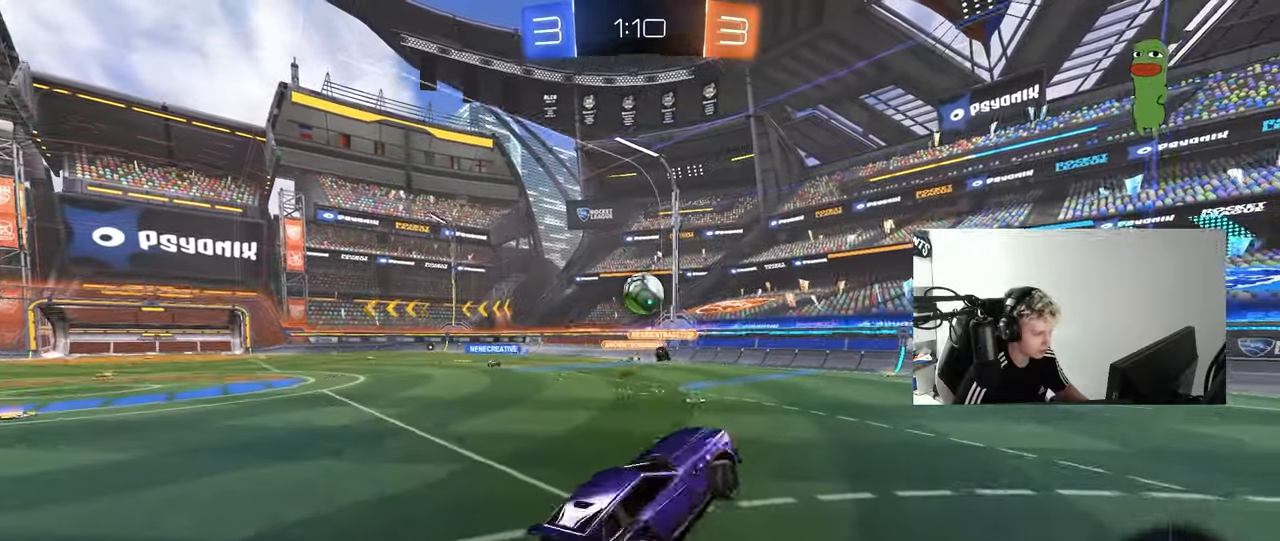
{"keys": ["d"], "mouse": ["left"], "mouse_move": "right", "events": [[33, "a", "up"], [33, "s", "up"], [33, "shift", "down"], [67, "shift", "up"], [117, "w", "down"], [500, "w", "up"]]}
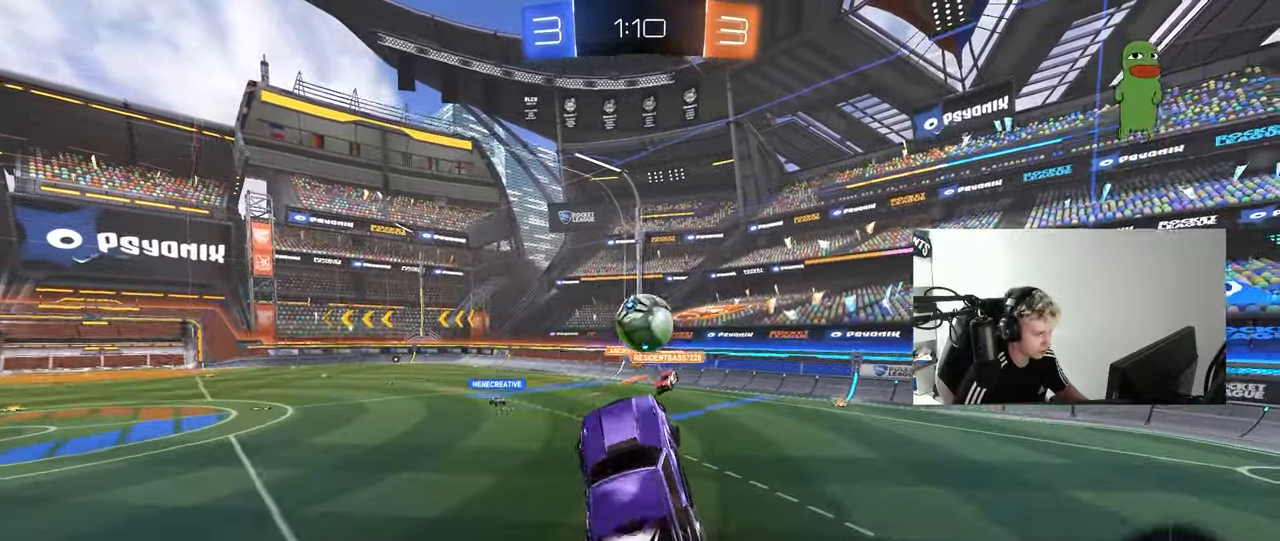
{"keys": ["a", "s", "shift"], "mouse": ["left"], "mouse_move": "still", "events": [[83, "w", "down"], [183, "d", "up"], [233, "mouse_right", "down"], [283, "s", "down"], [283, "shift", "down"], [333, "w", "up"], [367, "a", "down"], [417, "mouse_right", "up"]]}
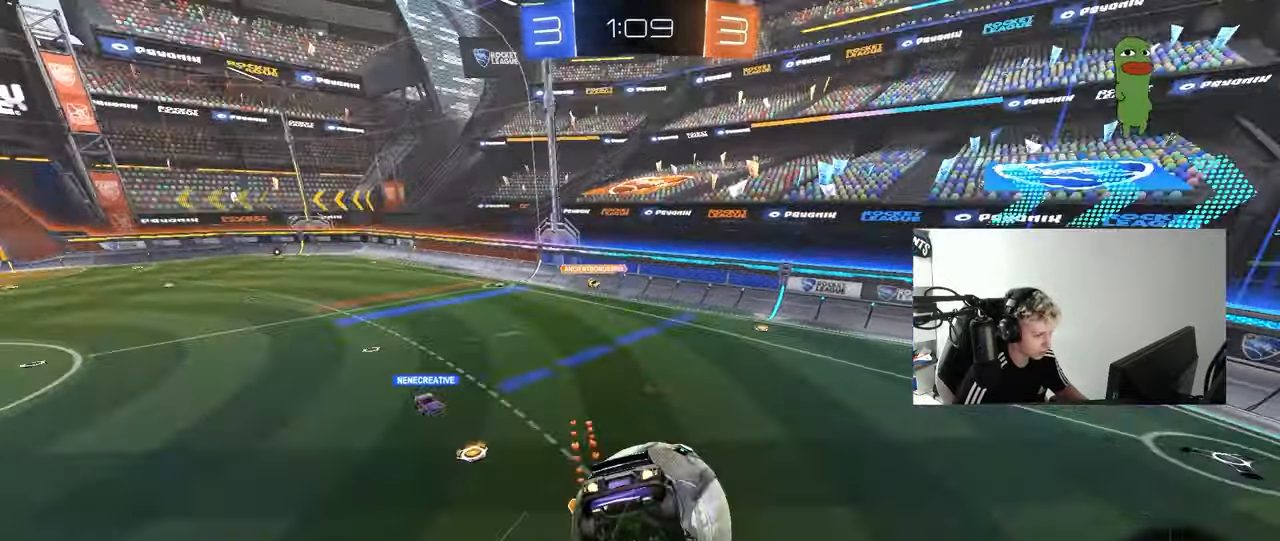
{"keys": ["a", "shift"], "mouse": [], "mouse_move": "still", "events": [[200, "mouse_left", "up"], [200, "s", "up"], [333, "s", "down"], [483, "s", "up"]]}
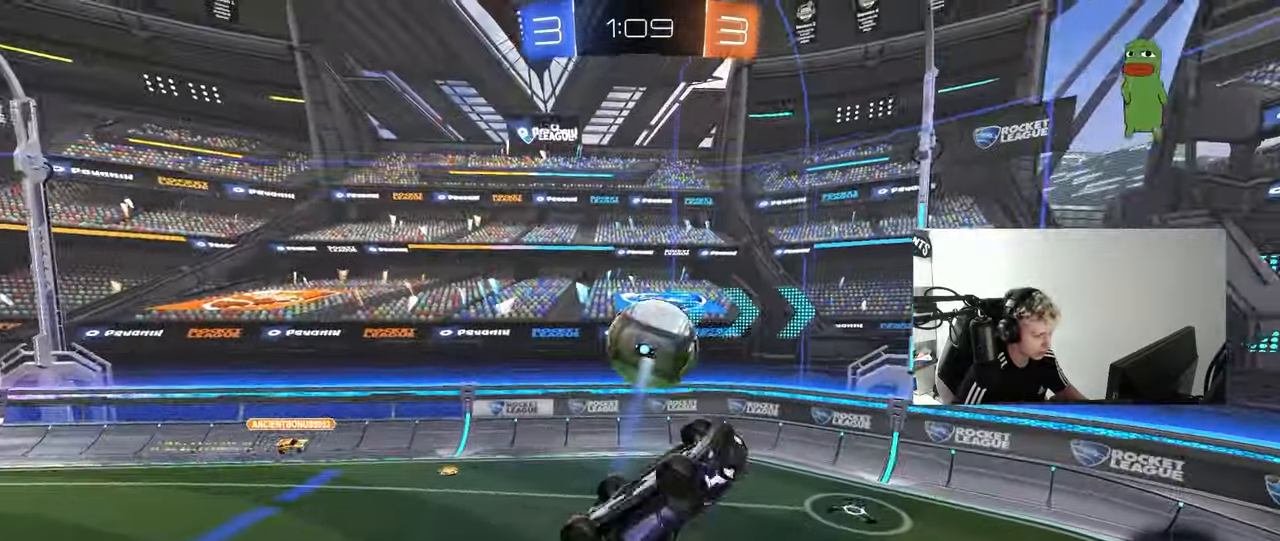
{"keys": [], "mouse": ["left"], "mouse_move": "still", "events": [[117, "w", "down"], [167, "mouse_left", "down"], [167, "shift", "up"], [167, "w", "up"], [267, "s", "down"], [350, "a", "up"], [350, "d", "down"], [350, "s", "up"], [500, "d", "up"]]}
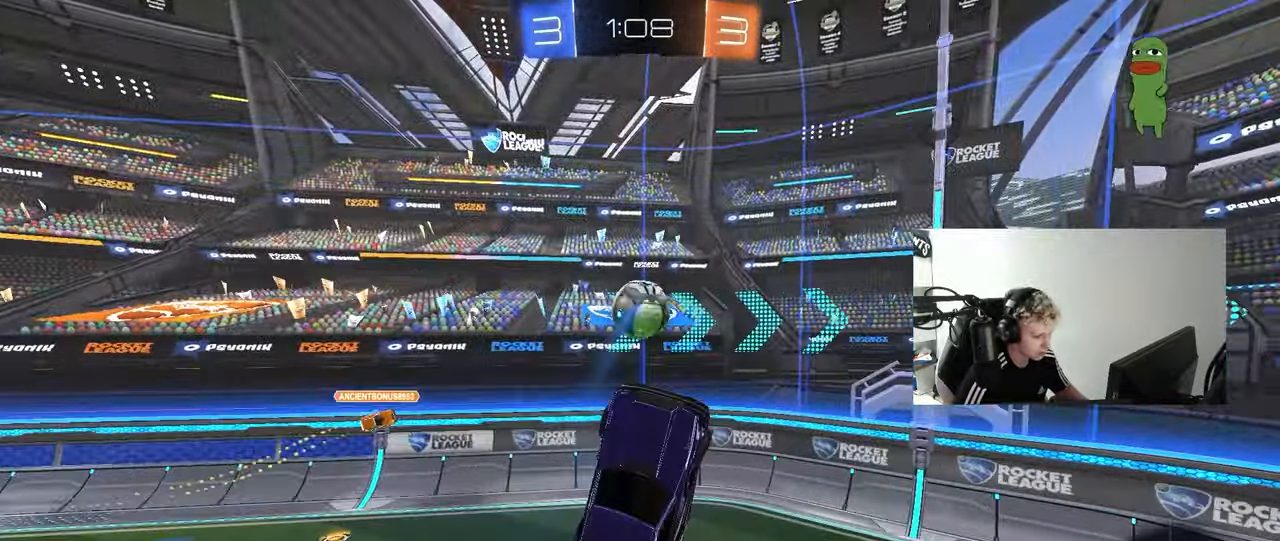
{"keys": ["d"], "mouse": [], "mouse_move": "up-left", "events": [[50, "a", "down"], [133, "a", "up"], [183, "d", "down"], [317, "mouse_left", "up"], [367, "w", "down"], [417, "w", "up"]]}
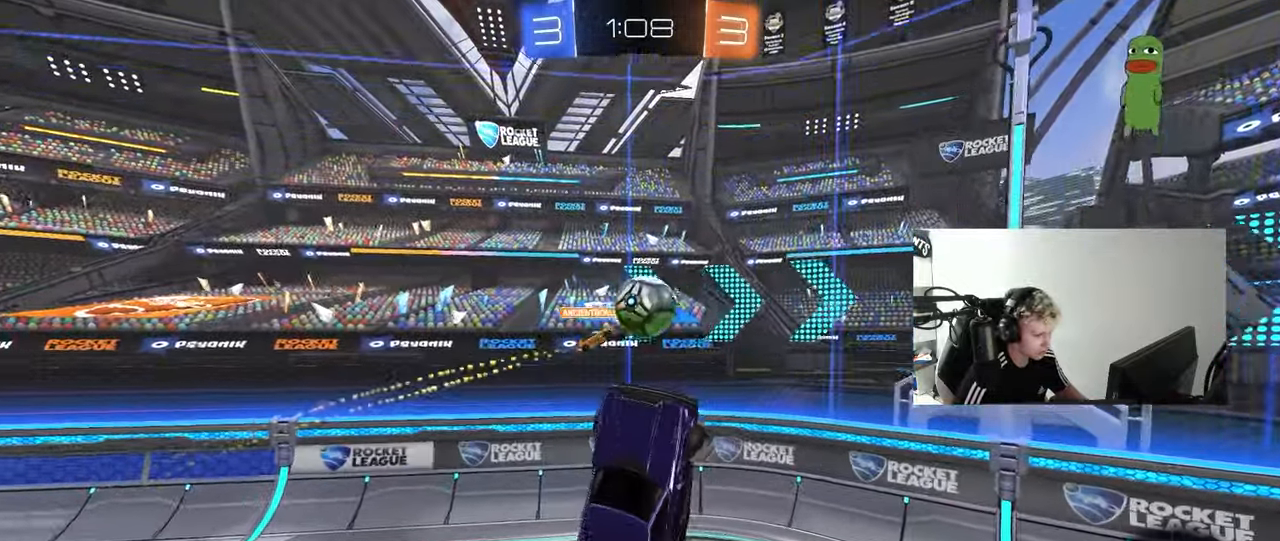
{"keys": [], "mouse": [], "mouse_move": "still", "events": [[100, "d", "up"], [150, "a", "down"], [150, "shift", "down"], [250, "w", "down"], [300, "shift", "up"], [383, "w", "up"], [433, "a", "up"]]}
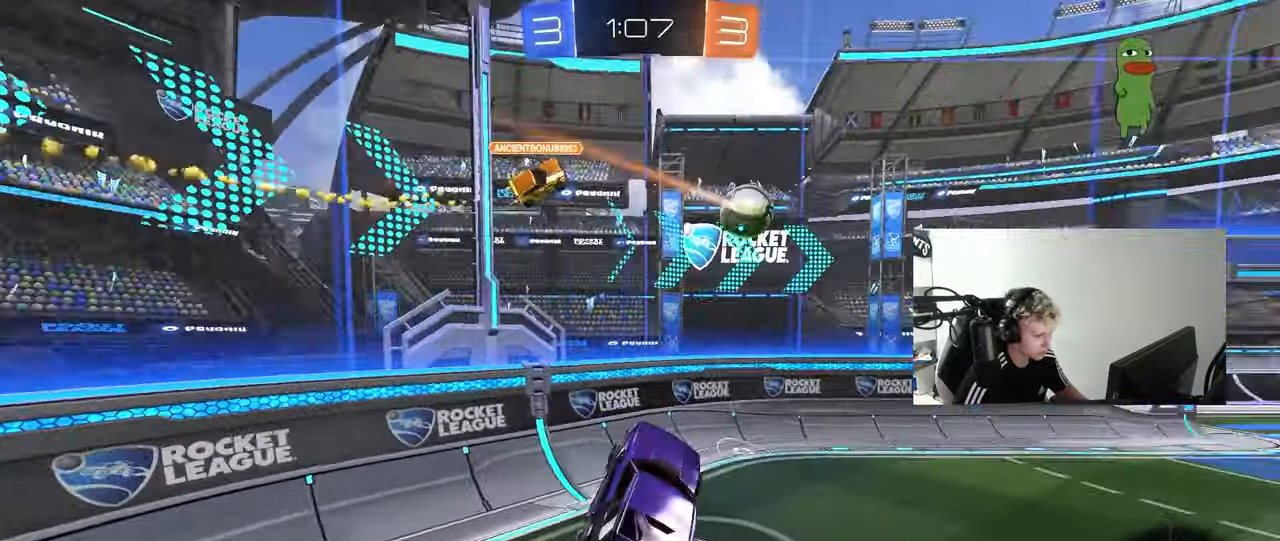
{"keys": ["d", "w"], "mouse": [], "mouse_move": "still", "events": [[83, "a", "down"], [167, "a", "up"], [267, "w", "down"], [400, "d", "down"]]}
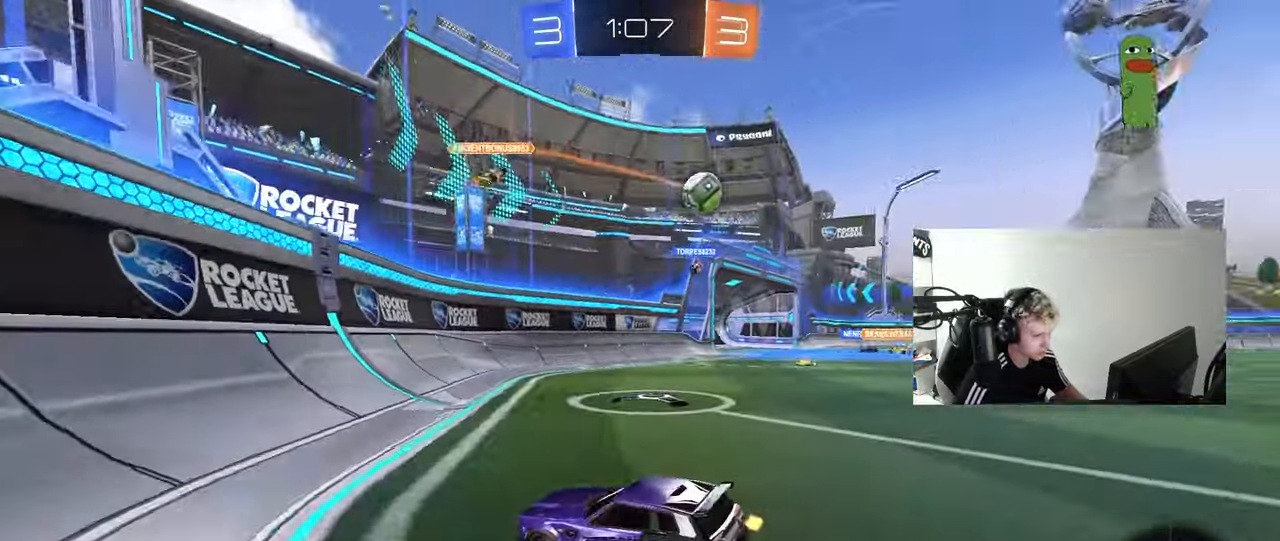
{"keys": ["d", "w"], "mouse": [], "mouse_move": "still", "events": []}
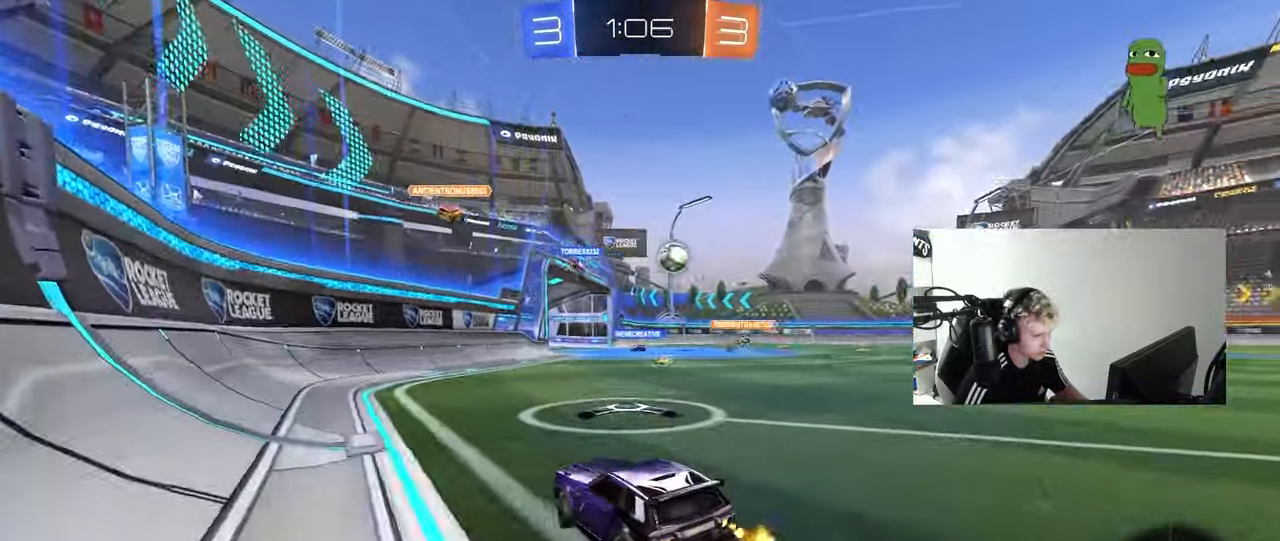
{"keys": ["s"], "mouse": [], "mouse_move": "still", "events": [[17, "d", "up"], [200, "d", "down"], [300, "w", "up"], [333, "d", "up"], [333, "s", "down"]]}